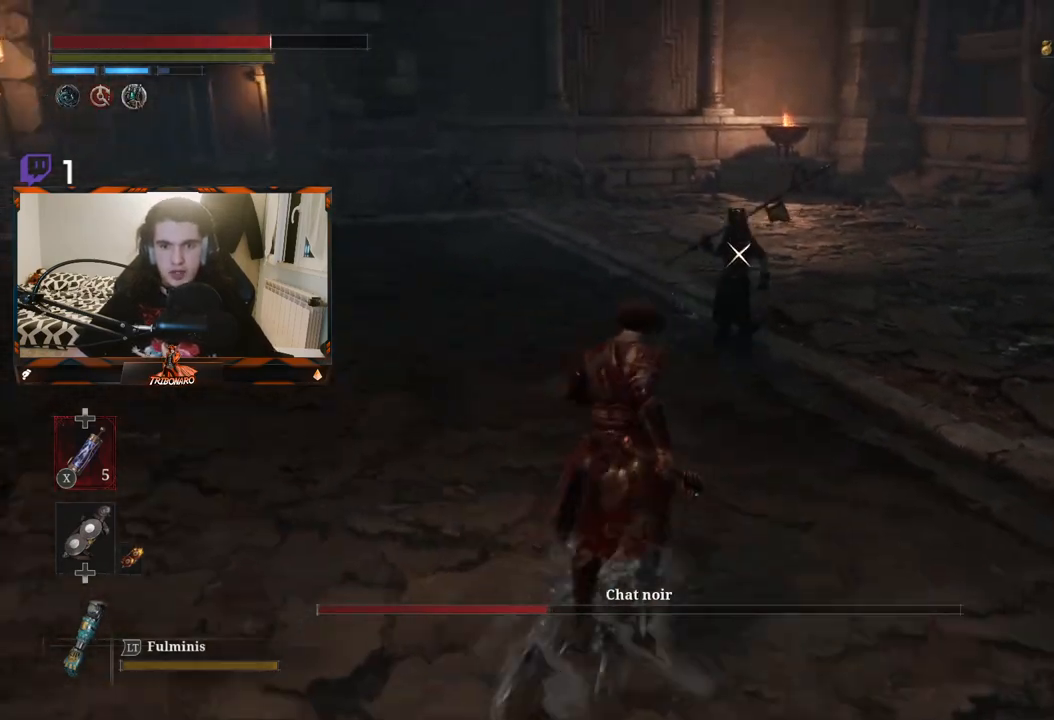
Gameplay with a controller (Xbox layout); each line is a JSON object with the inputs held at the frame after it. "events" lists button and stick changes between this image and that frame as [ms after this image, input, new state], when the widget could be followed in between.
{"buttons": [], "left_stick": "center", "right_stick": "center", "events": [[83, "R1", "up"], [483, "left_stick", "center"]]}
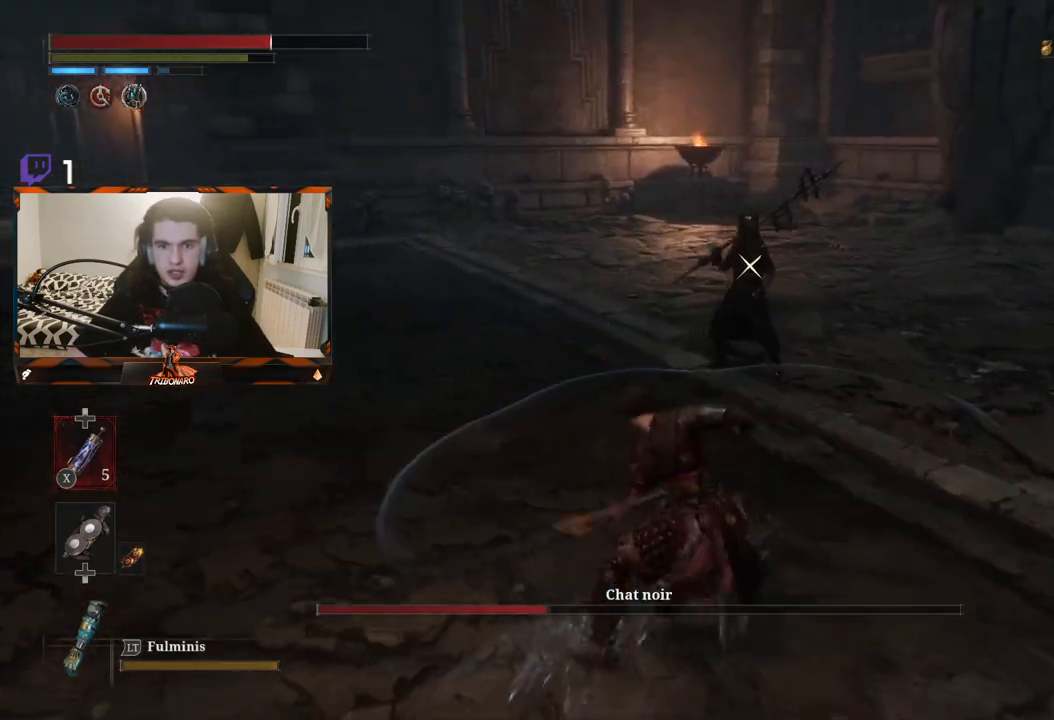
{"buttons": [], "left_stick": "center", "right_stick": "center", "events": [[367, "left_stick", "down-left"], [500, "left_stick", "center"]]}
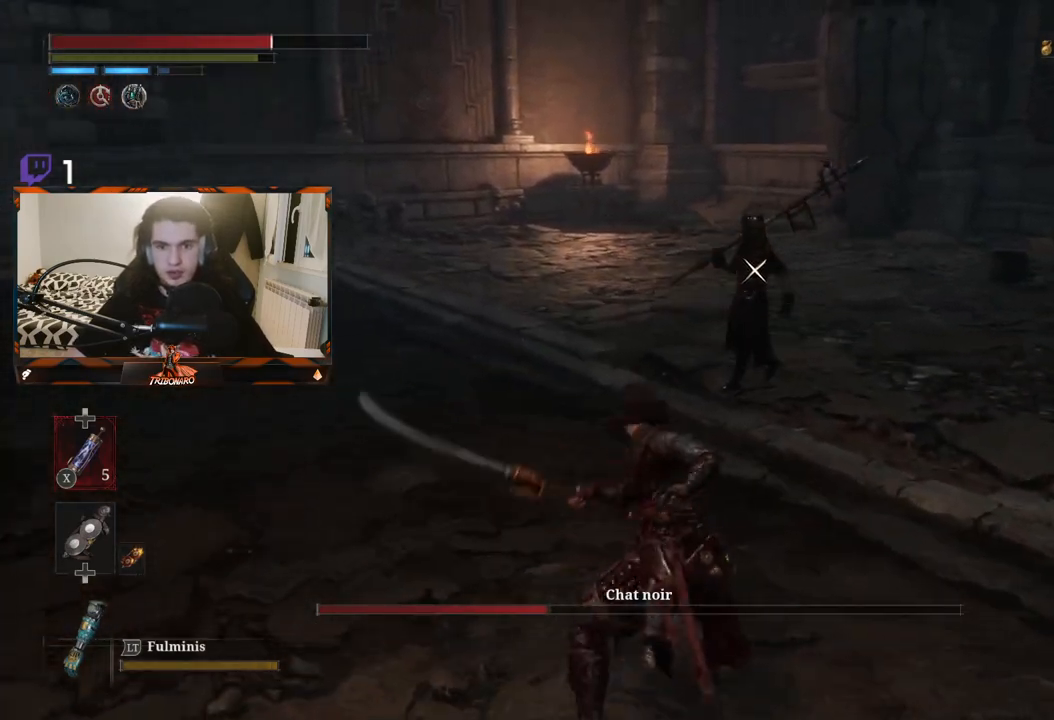
{"buttons": [], "left_stick": "right", "right_stick": "center", "events": [[33, "left_stick", "up-right"], [500, "left_stick", "right"]]}
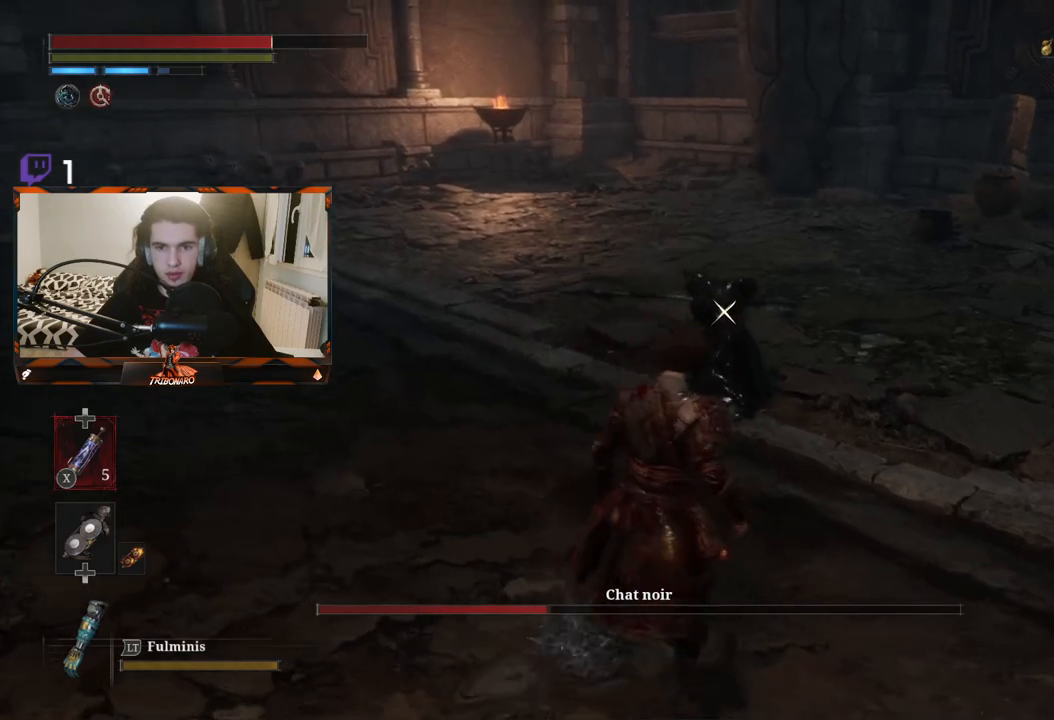
{"buttons": ["L1"], "left_stick": "right", "right_stick": "center", "events": [[150, "L1", "down"], [283, "L1", "up"], [333, "L1", "down"]]}
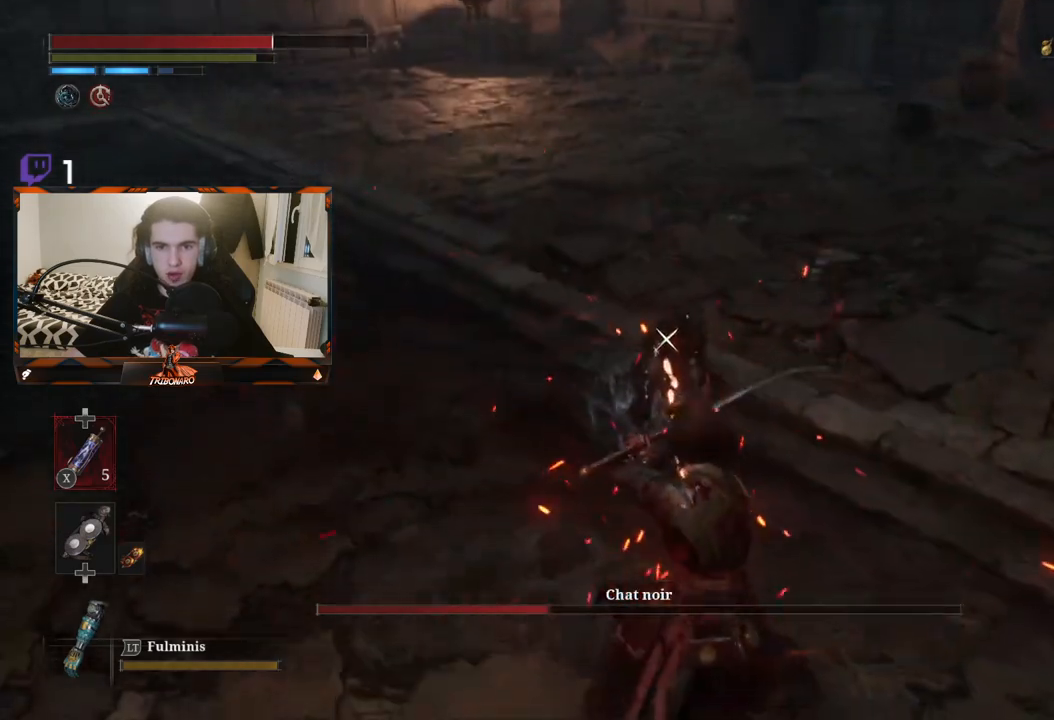
{"buttons": [], "left_stick": "up", "right_stick": "center", "events": [[33, "L1", "up"], [133, "left_stick", "up-right"], [200, "R1", "down"], [267, "left_stick", "up"], [317, "R1", "up"]]}
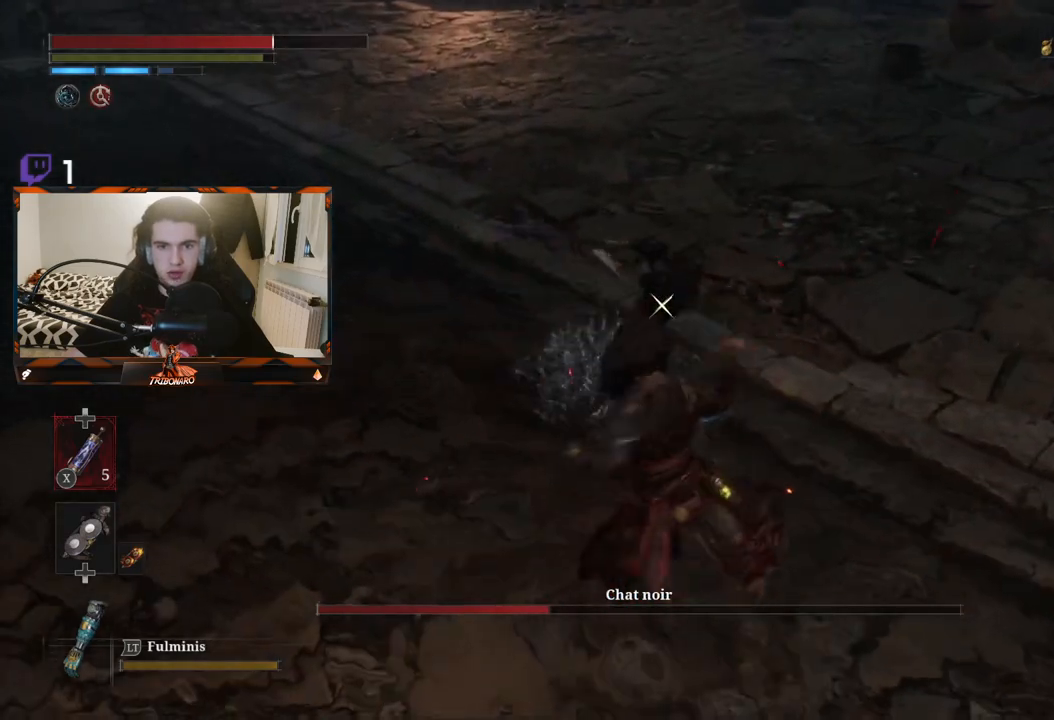
{"buttons": ["R1"], "left_stick": "up", "right_stick": "center", "events": [[33, "L1", "down"], [217, "L1", "up"], [283, "L1", "down"], [383, "L1", "up"], [500, "R1", "down"]]}
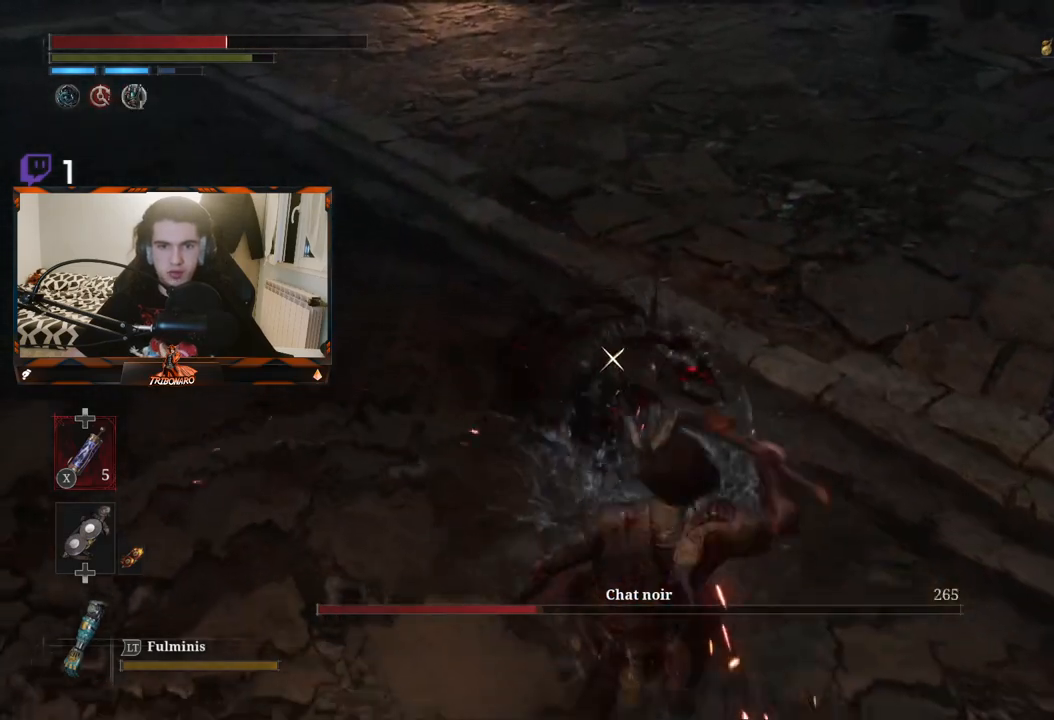
{"buttons": [], "left_stick": "down-right", "right_stick": "center", "events": [[83, "R1", "up"], [317, "left_stick", "right"], [467, "left_stick", "down-right"]]}
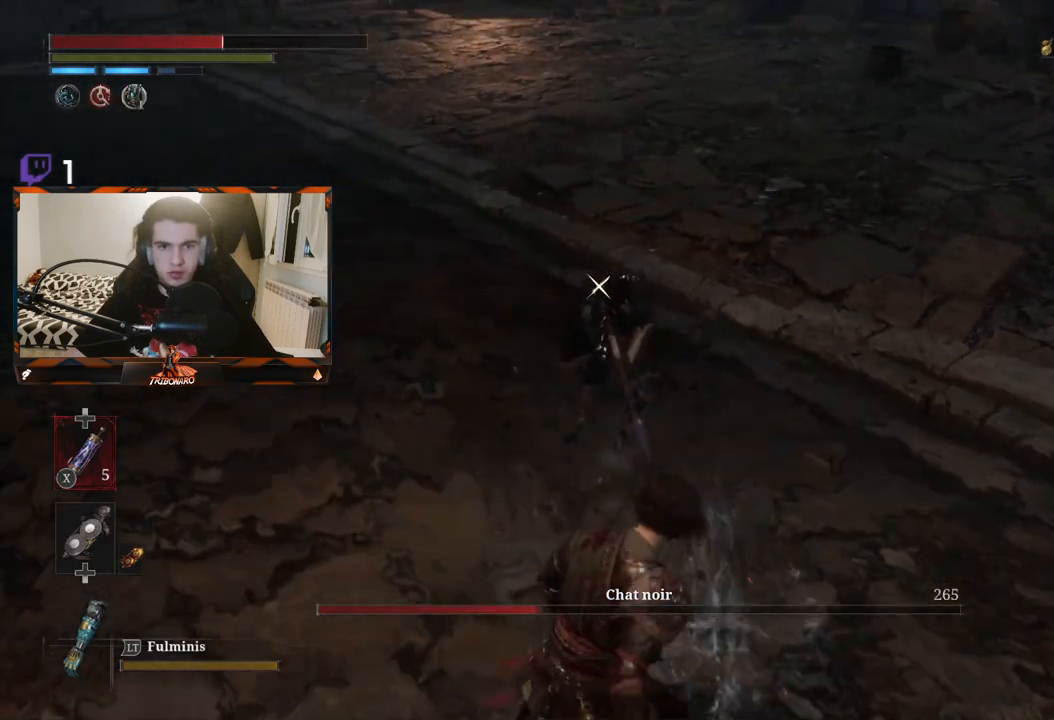
{"buttons": [], "left_stick": "up-left", "right_stick": "center", "events": [[200, "X", "down"], [283, "left_stick", "down-left"], [300, "X", "up"], [383, "left_stick", "up-left"]]}
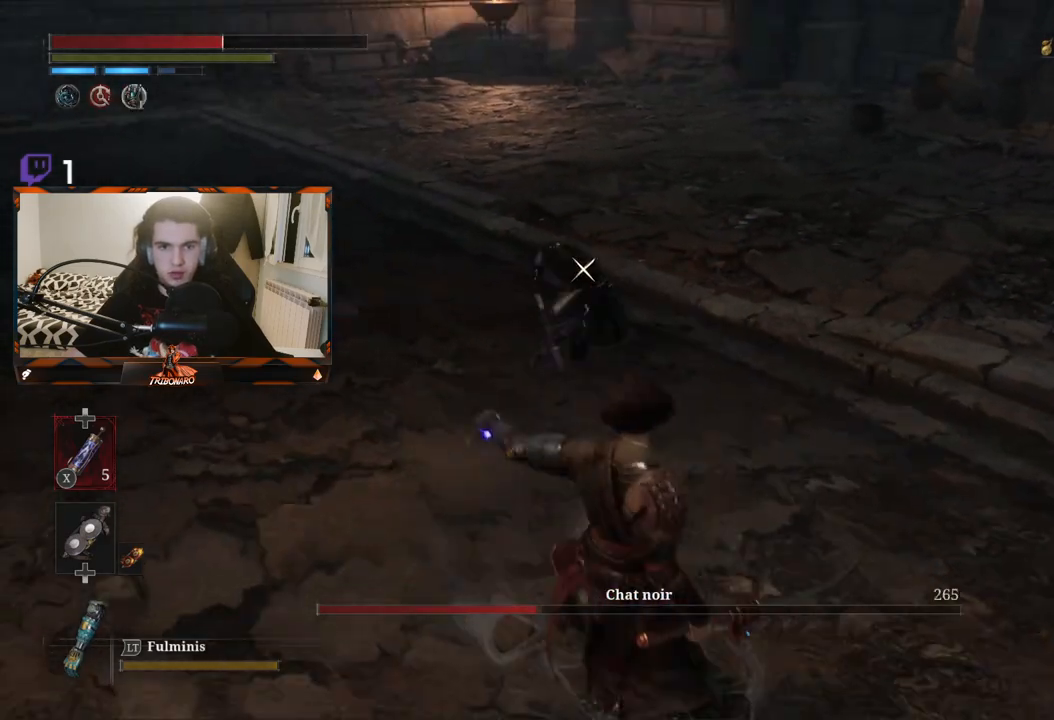
{"buttons": [], "left_stick": "up", "right_stick": "center", "events": [[17, "left_stick", "up"]]}
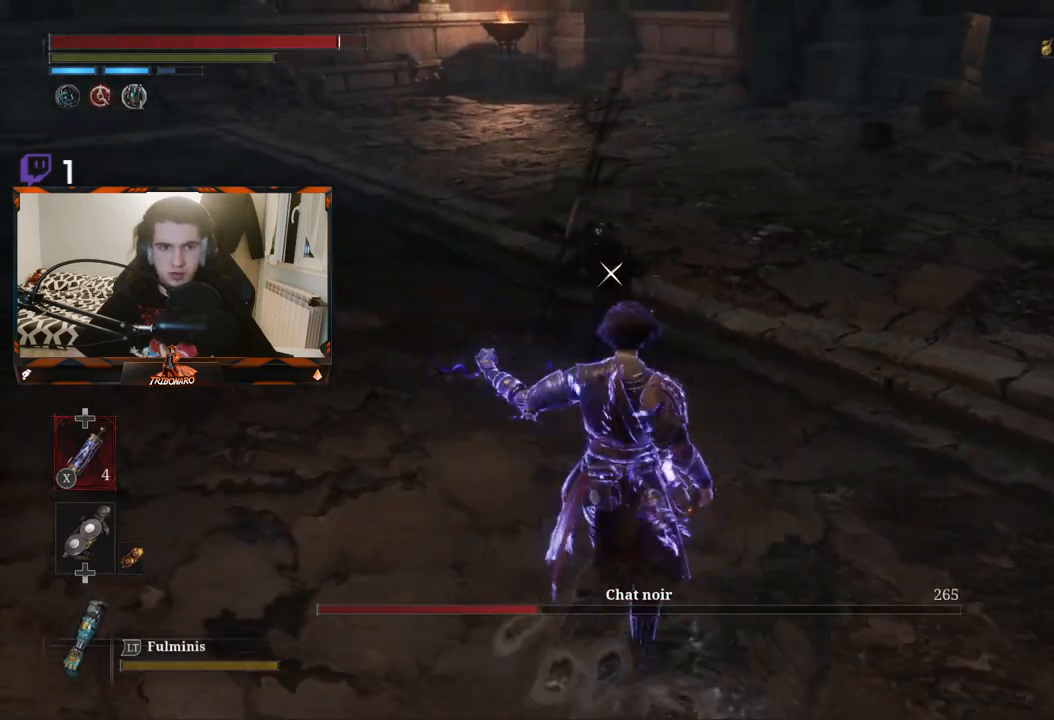
{"buttons": [], "left_stick": "up", "right_stick": "center", "events": [[217, "R1", "down"], [300, "R1", "up"]]}
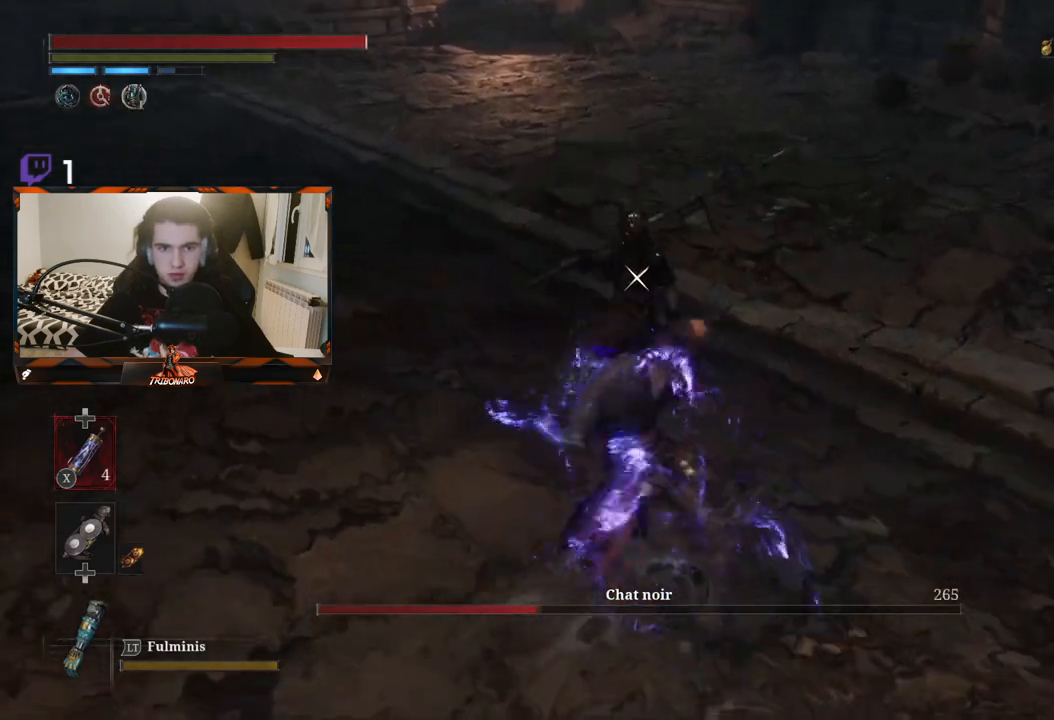
{"buttons": ["R1"], "left_stick": "up", "right_stick": "center", "events": [[467, "R1", "down"]]}
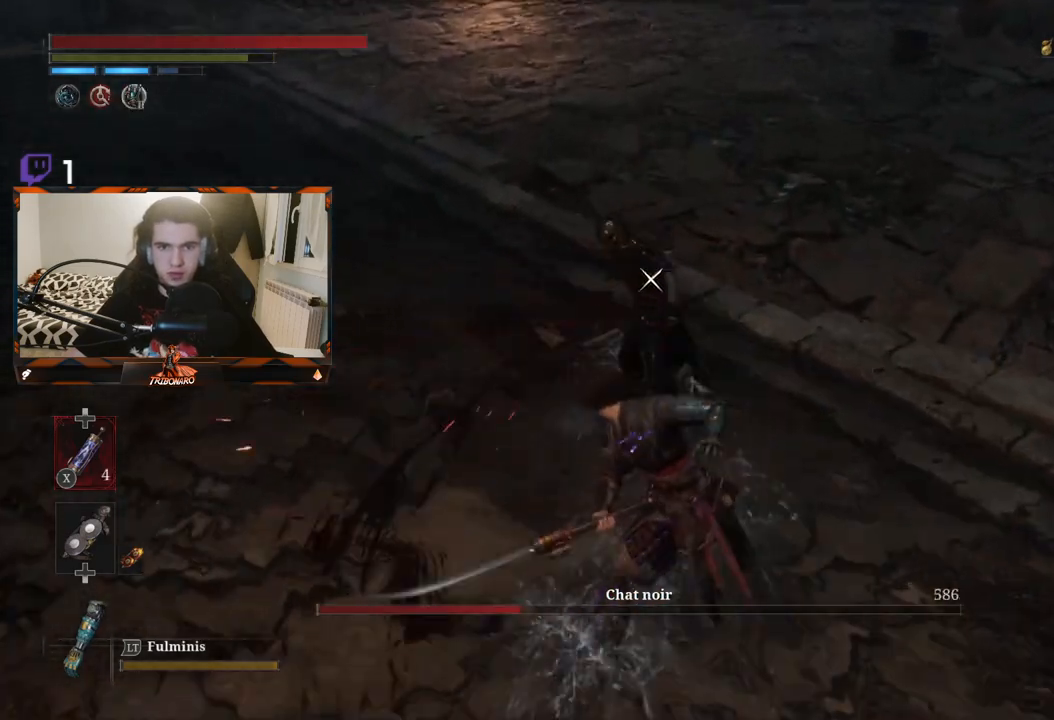
{"buttons": [], "left_stick": "up", "right_stick": "center", "events": [[50, "R1", "up"]]}
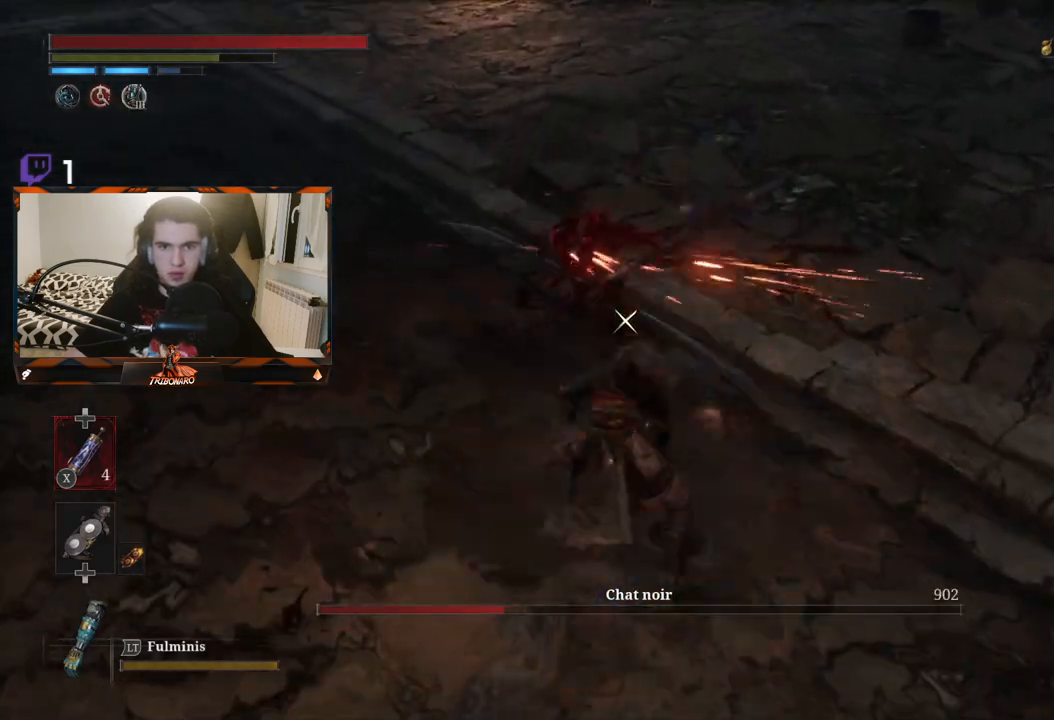
{"buttons": ["R2"], "left_stick": "up", "right_stick": "center", "events": [[200, "R2", "down"]]}
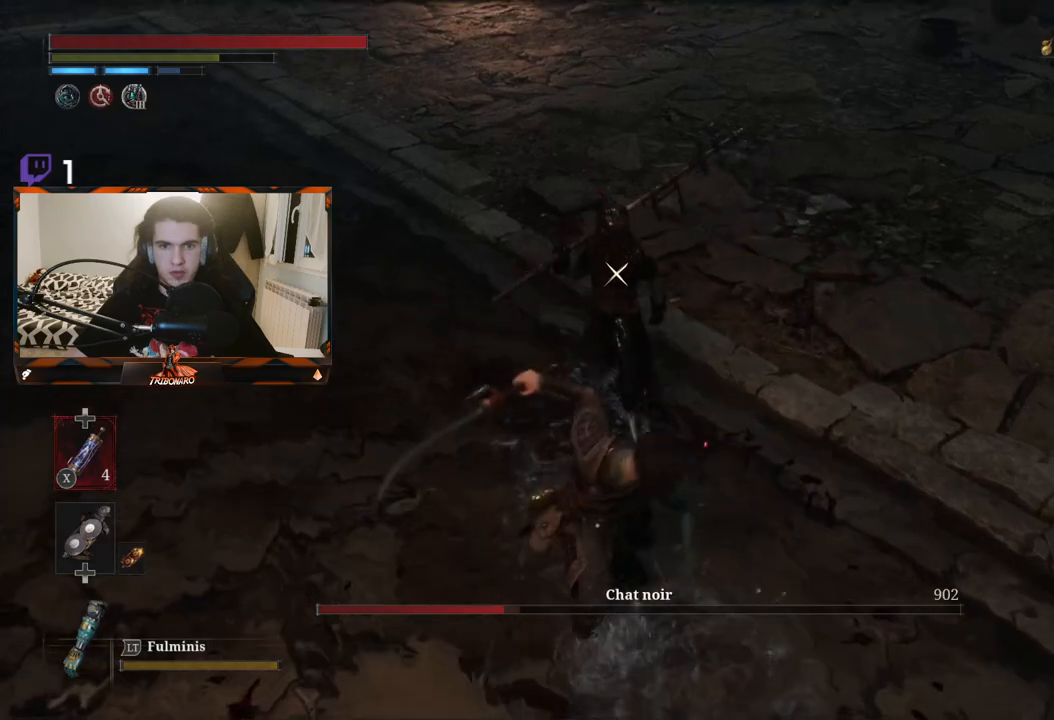
{"buttons": ["R2"], "left_stick": "up", "right_stick": "center", "events": []}
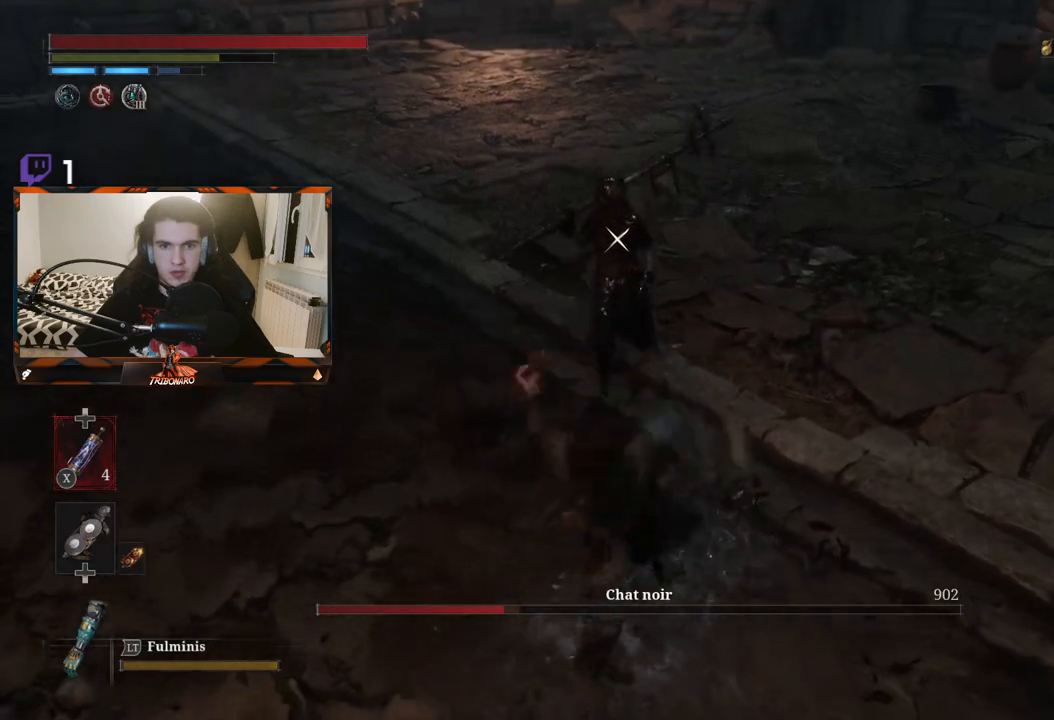
{"buttons": [], "left_stick": "up", "right_stick": "center", "events": [[450, "R2", "up"]]}
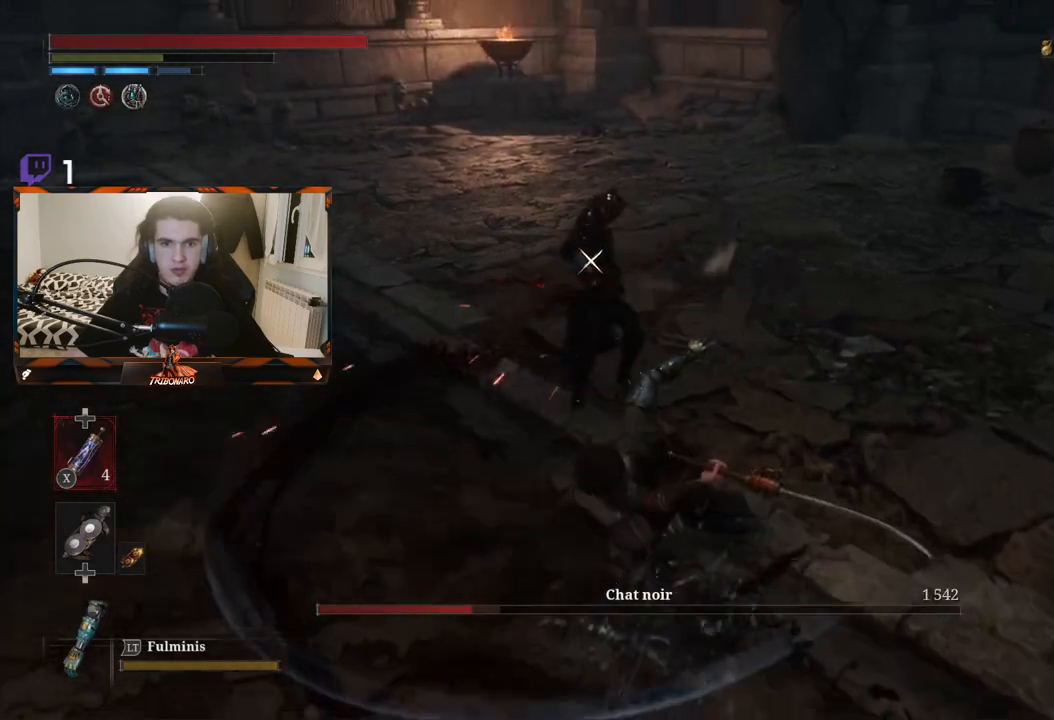
{"buttons": ["R1"], "left_stick": "up", "right_stick": "center", "events": [[283, "R1", "down"], [400, "R1", "up"], [450, "R1", "down"]]}
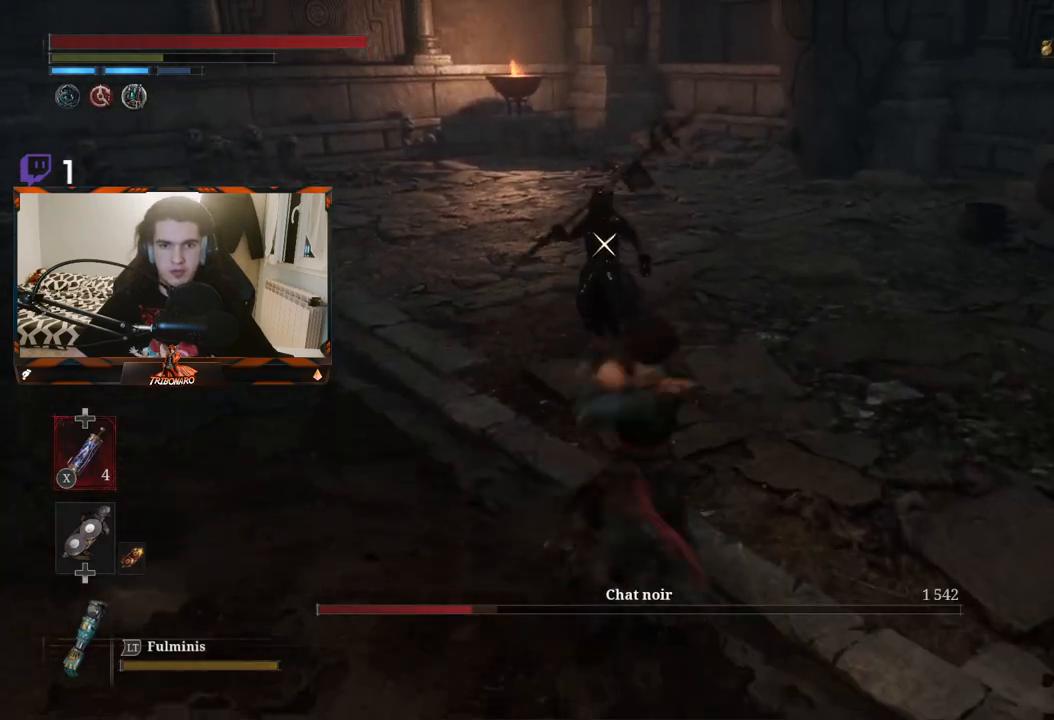
{"buttons": [], "left_stick": "center", "right_stick": "center", "events": [[50, "R1", "up"], [500, "left_stick", "center"]]}
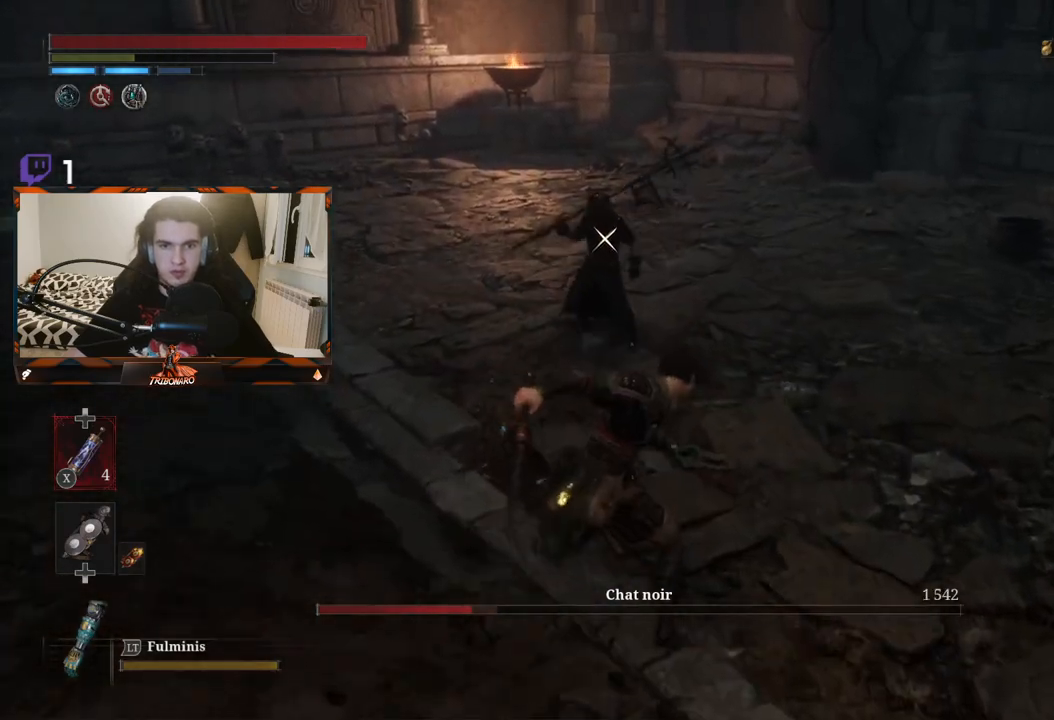
{"buttons": [], "left_stick": "down", "right_stick": "center", "events": [[483, "left_stick", "down"]]}
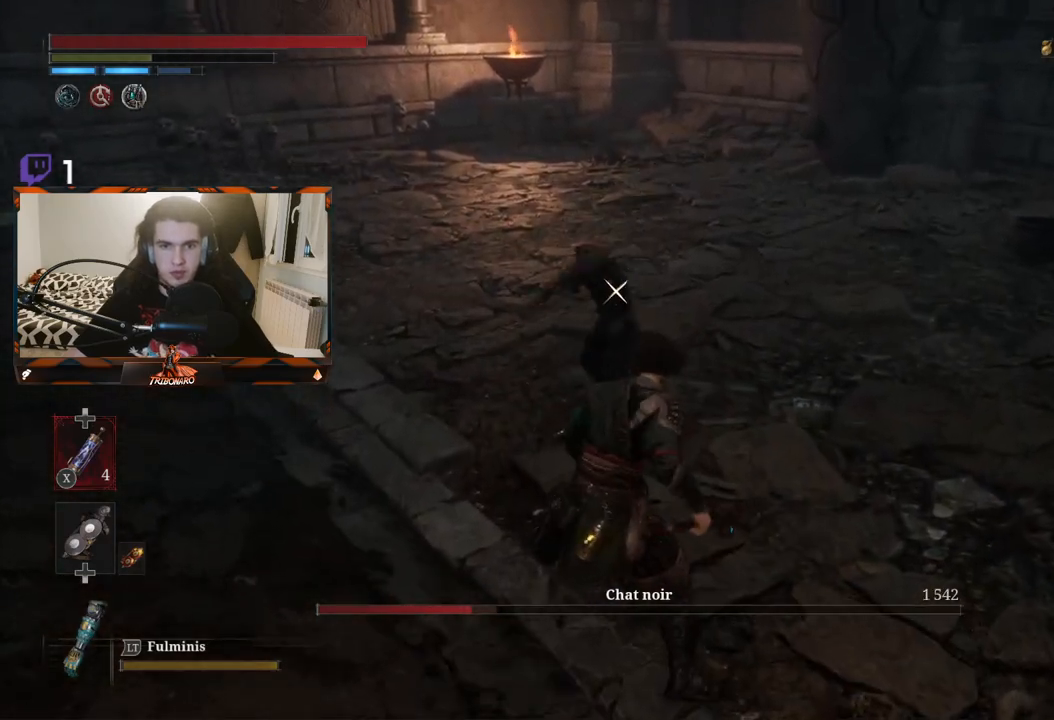
{"buttons": ["L1"], "left_stick": "down", "right_stick": "center", "events": [[233, "L1", "down"], [250, "left_stick", "down-right"], [433, "left_stick", "down"]]}
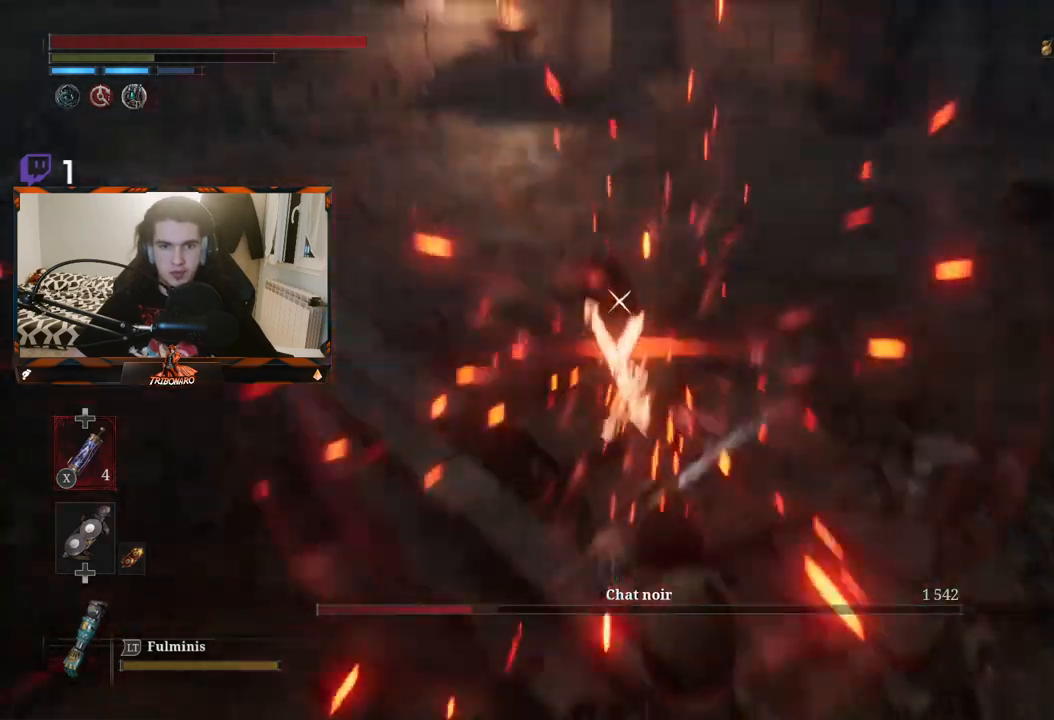
{"buttons": ["L1"], "left_stick": "left", "right_stick": "center", "events": [[17, "L1", "up"], [333, "L1", "down"], [350, "left_stick", "left"], [367, "L3", "down"], [483, "L3", "up"]]}
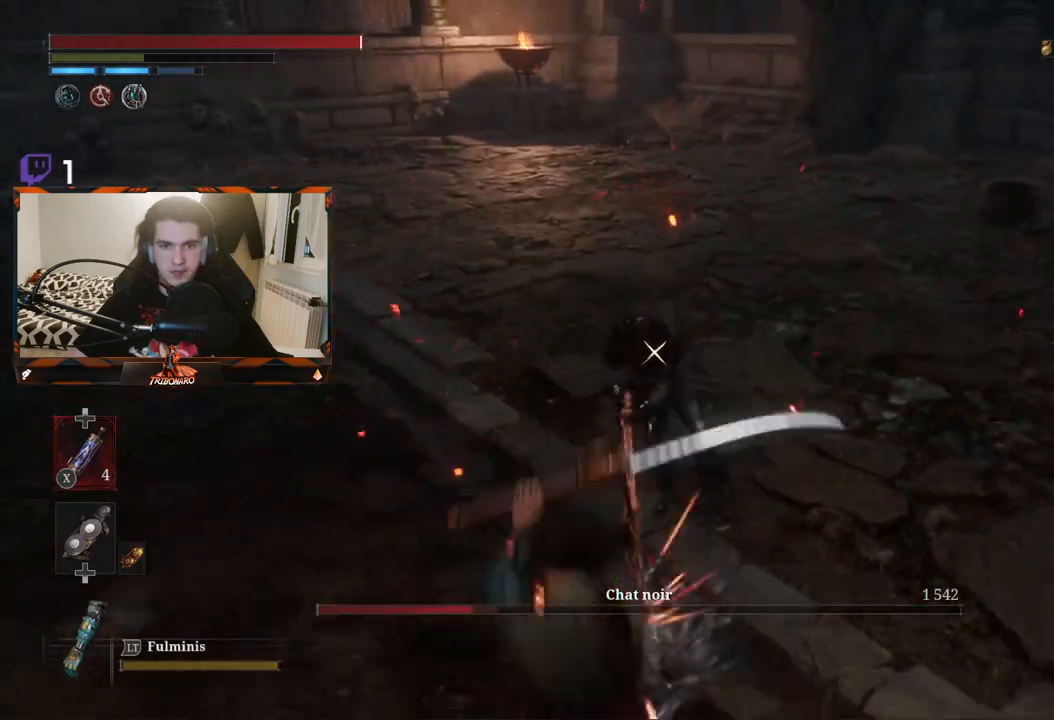
{"buttons": ["R1"], "left_stick": "up", "right_stick": "center", "events": [[167, "L1", "up"], [333, "left_stick", "up"], [433, "R1", "down"]]}
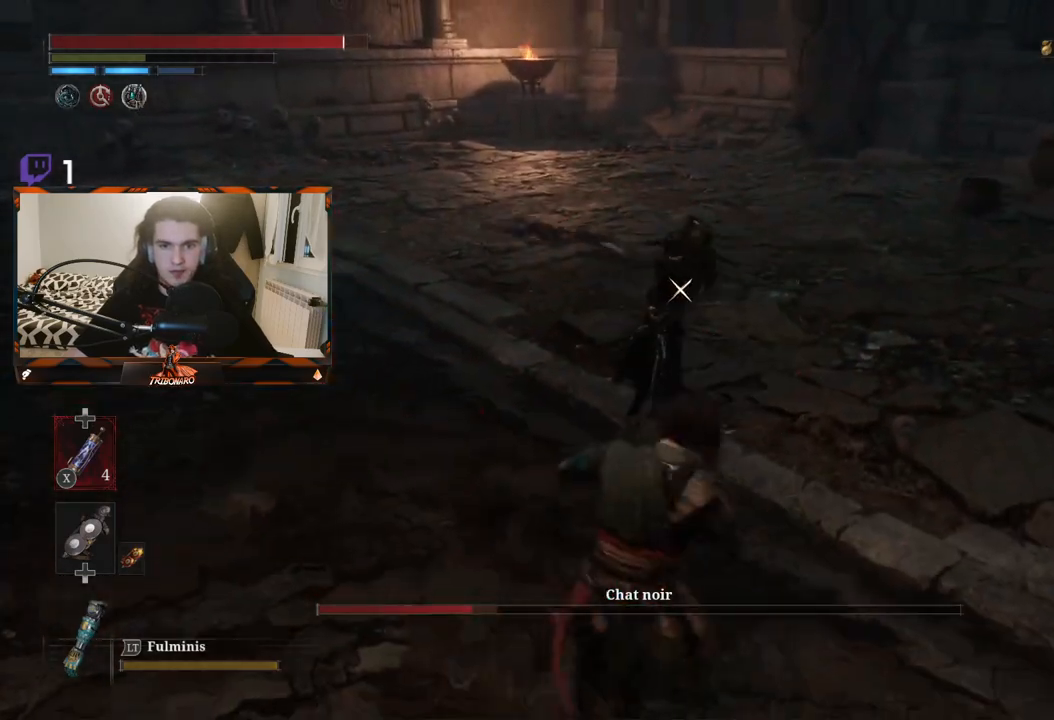
{"buttons": [], "left_stick": "up", "right_stick": "center", "events": [[33, "R1", "up"], [300, "L1", "down"], [400, "L1", "up"]]}
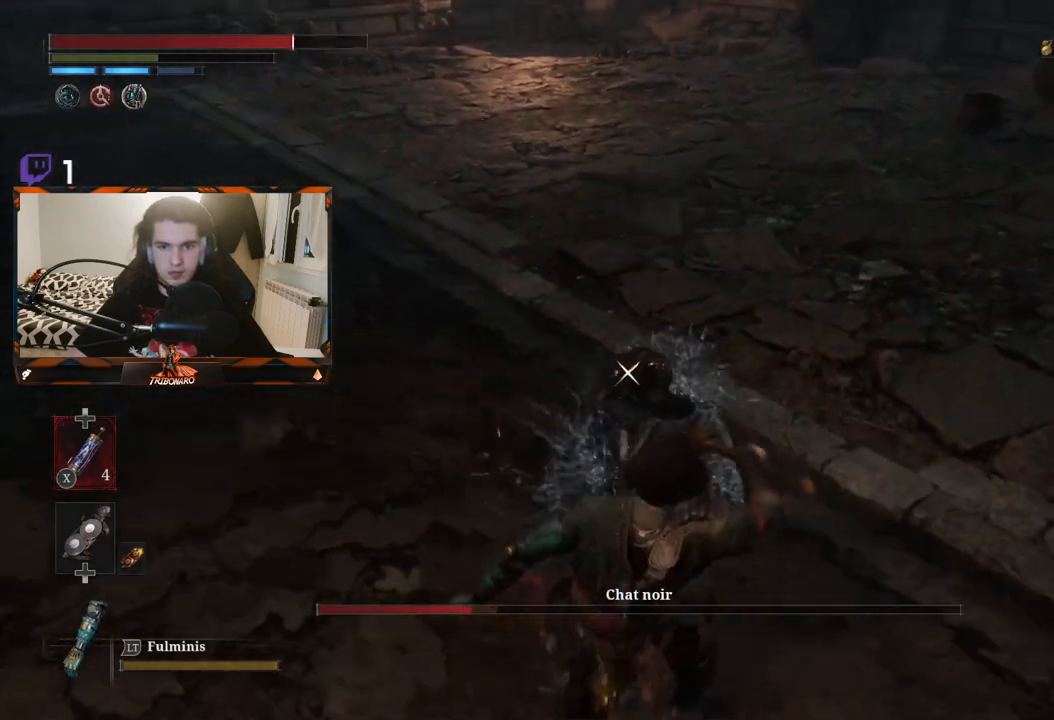
{"buttons": [], "left_stick": "up", "right_stick": "center", "events": [[117, "left_stick", "right"], [283, "left_stick", "down-right"], [383, "left_stick", "center"], [433, "left_stick", "up"]]}
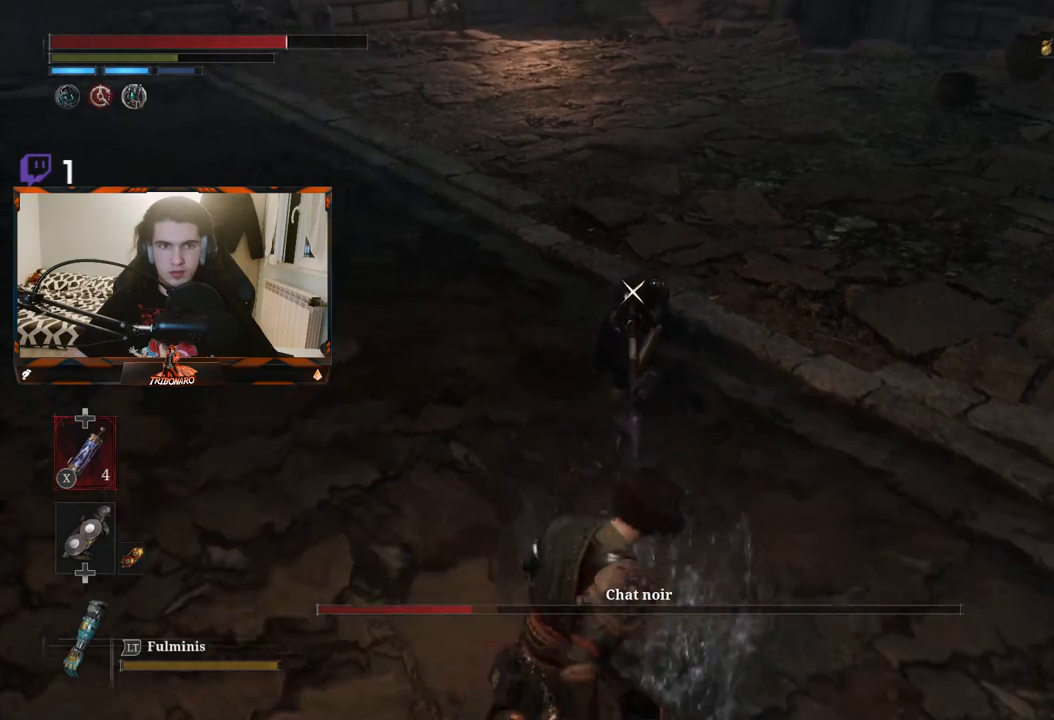
{"buttons": [], "left_stick": "up", "right_stick": "center", "events": []}
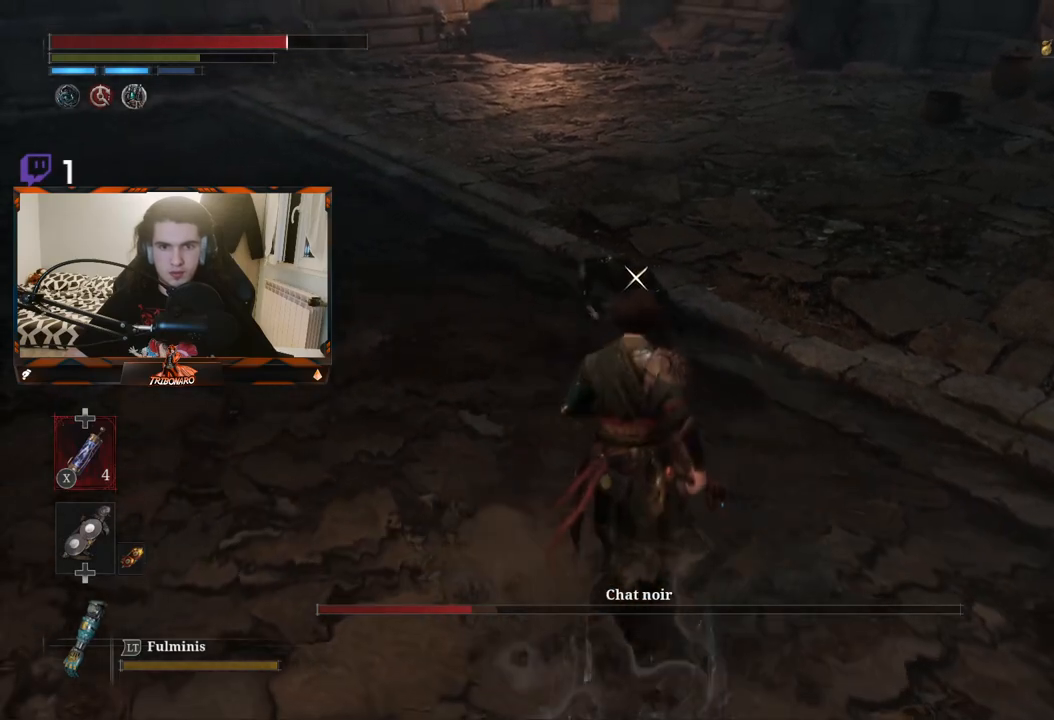
{"buttons": [], "left_stick": "up", "right_stick": "center", "events": [[167, "R1", "down"], [267, "R1", "up"]]}
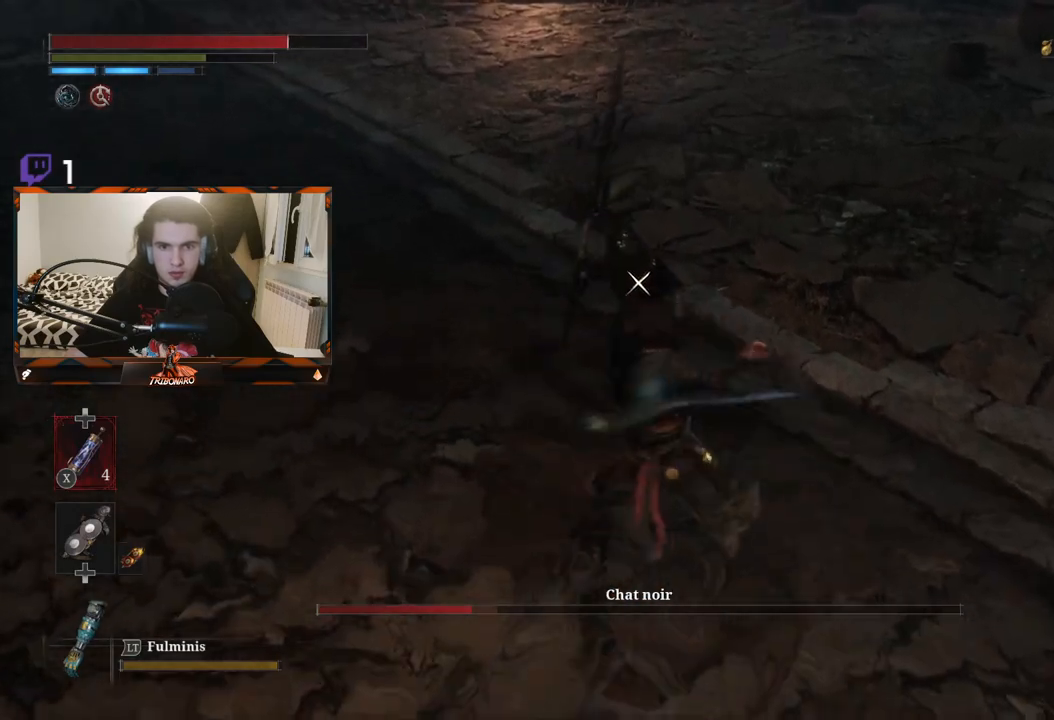
{"buttons": [], "left_stick": "center", "right_stick": "center", "events": [[67, "left_stick", "center"], [350, "R1", "down"], [433, "R1", "up"]]}
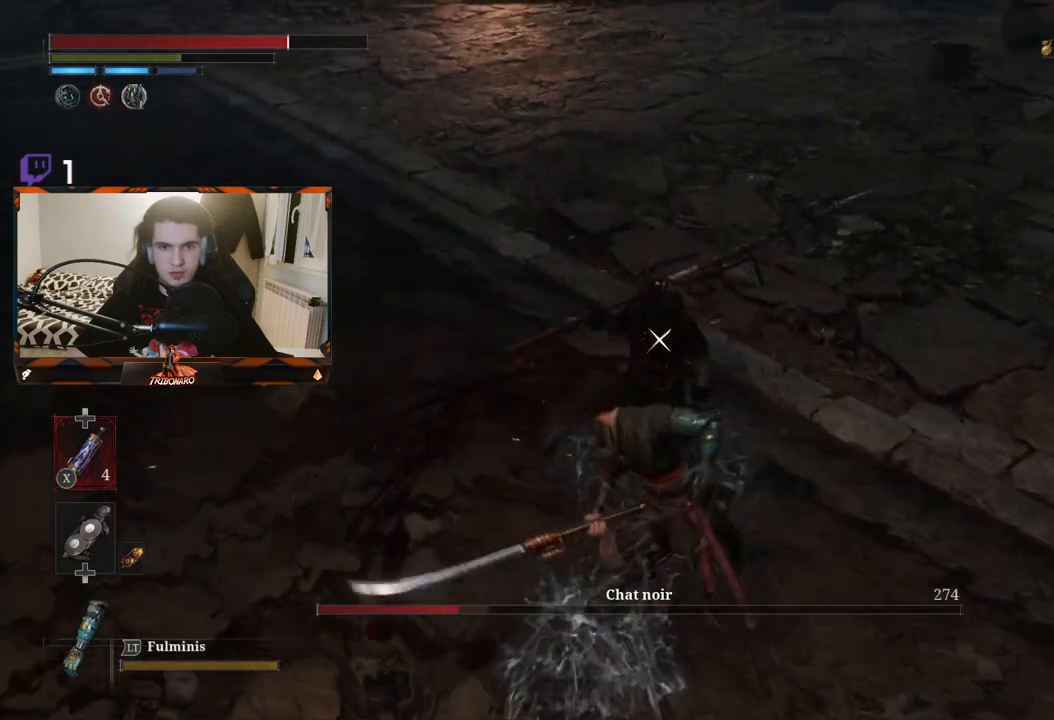
{"buttons": [], "left_stick": "up", "right_stick": "center", "events": [[17, "R1", "down"], [100, "R1", "up"], [100, "left_stick", "up"]]}
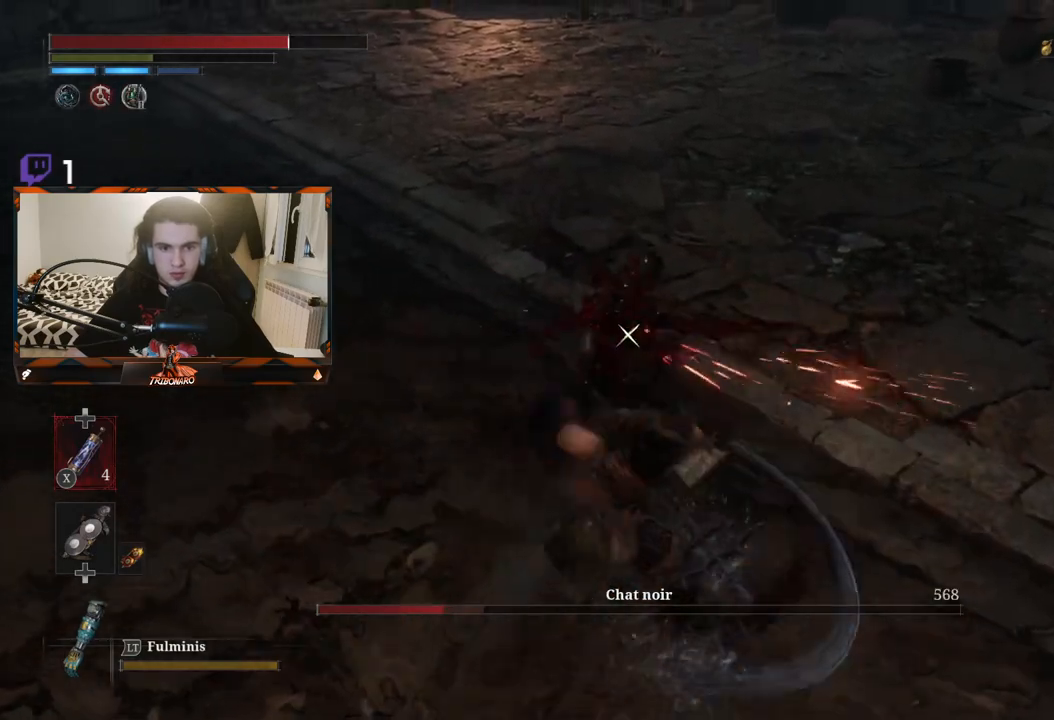
{"buttons": ["R1"], "left_stick": "up", "right_stick": "center", "events": [[267, "R1", "down"], [367, "R1", "up"], [433, "R1", "down"]]}
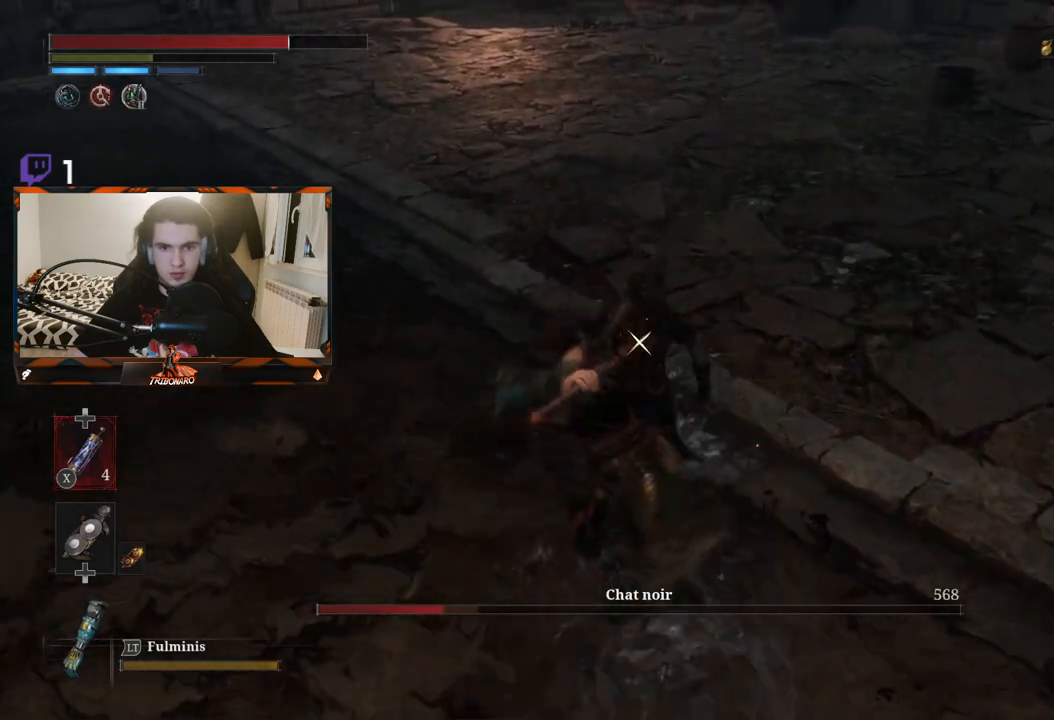
{"buttons": ["R2"], "left_stick": "up", "right_stick": "center", "events": [[33, "R1", "up"], [483, "R2", "down"]]}
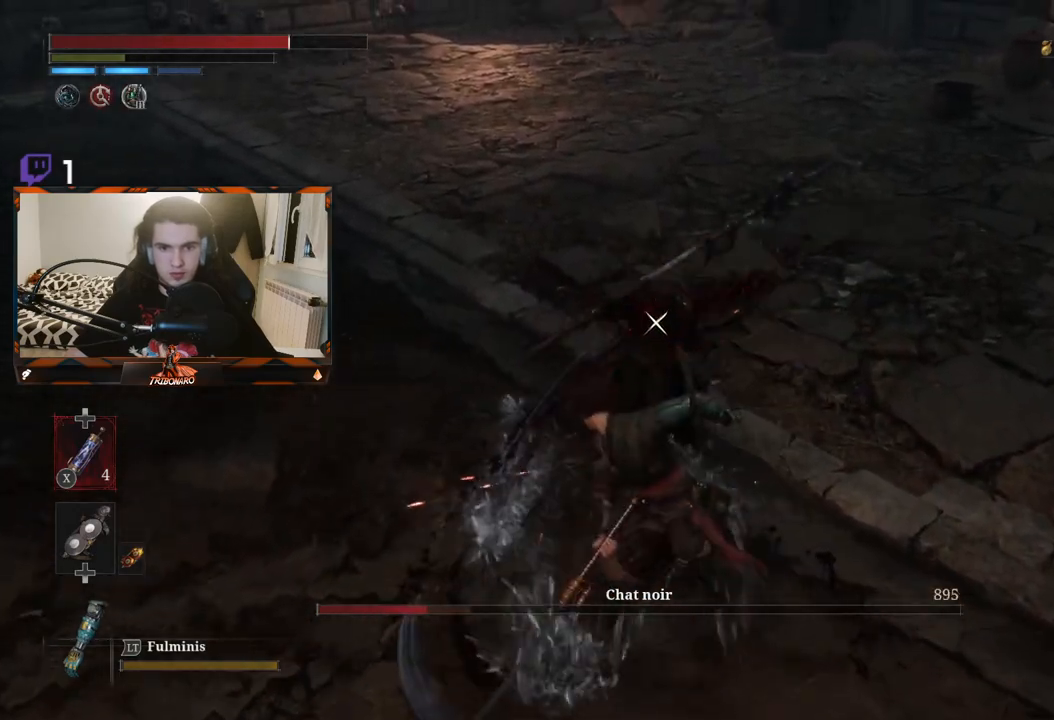
{"buttons": ["R2"], "left_stick": "up", "right_stick": "center", "events": []}